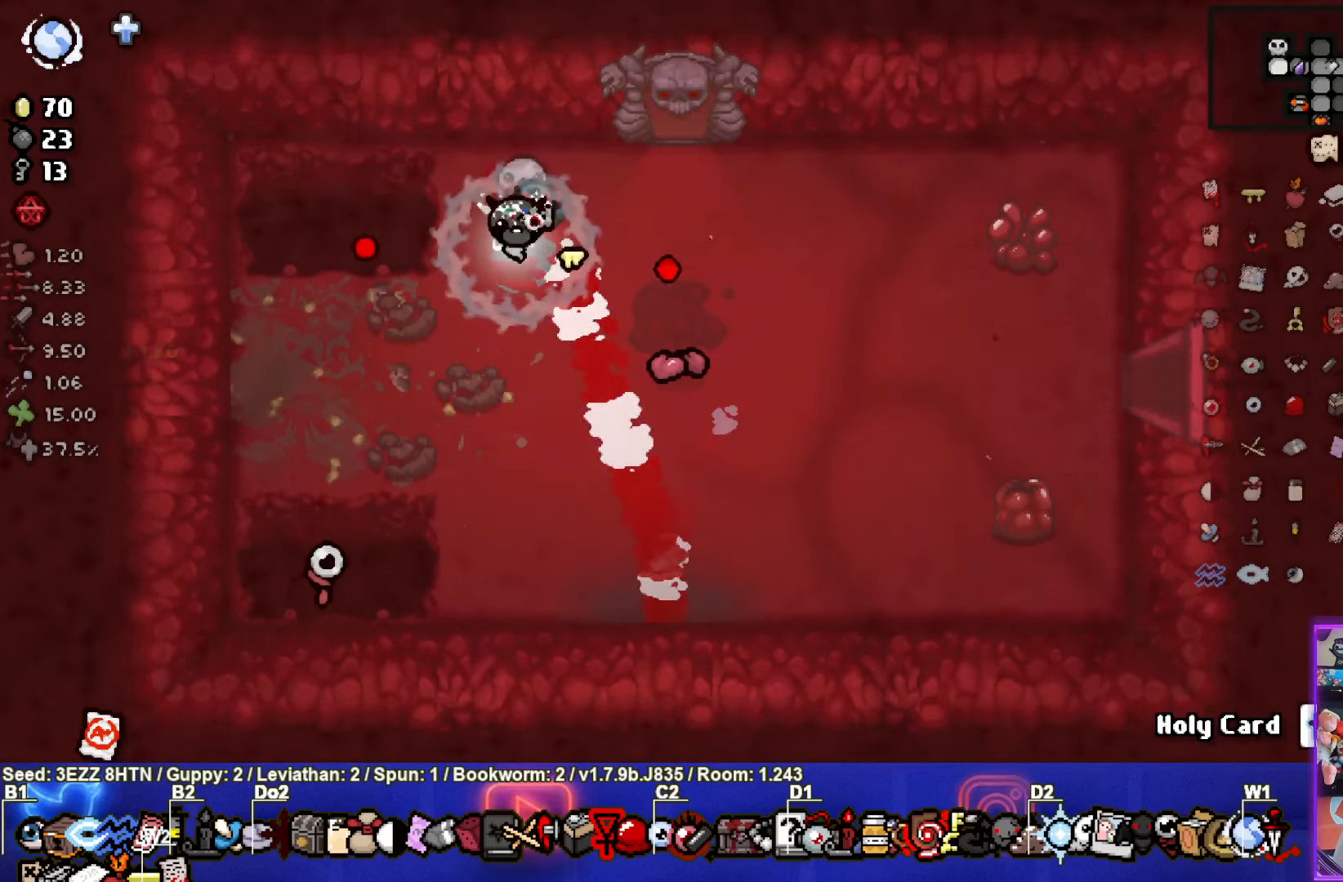
Gameplay with a controller (PlayStation layout); each line is a JSON object with the inputs held at the frame after it. "events" lists button and stick changes between this image and that frame as [ms after this image, input, new state], when the widget could be followed in between.
{"buttons": [], "left_stick": "center", "right_stick": "center", "events": []}
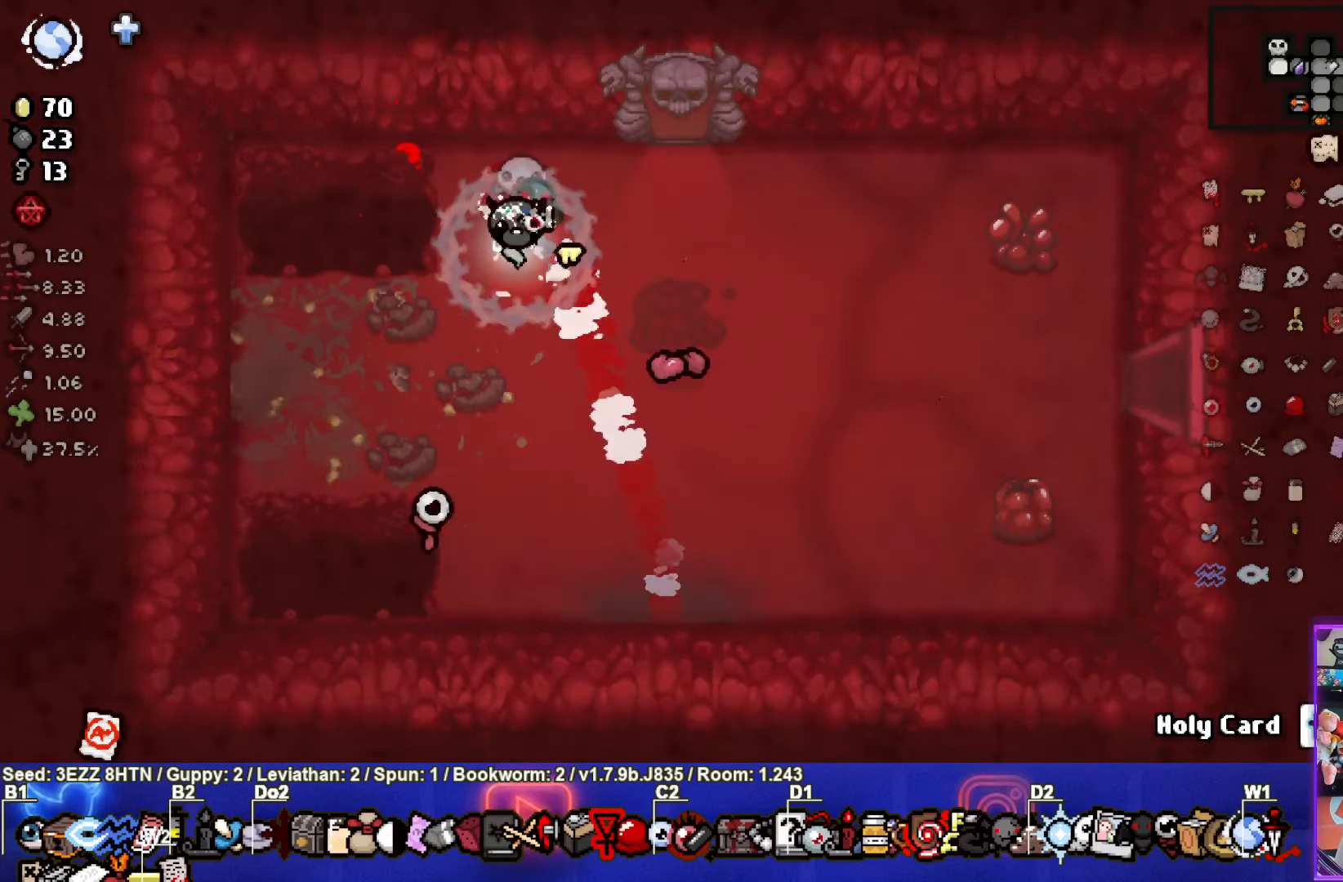
{"buttons": [], "left_stick": "center", "right_stick": "center", "events": []}
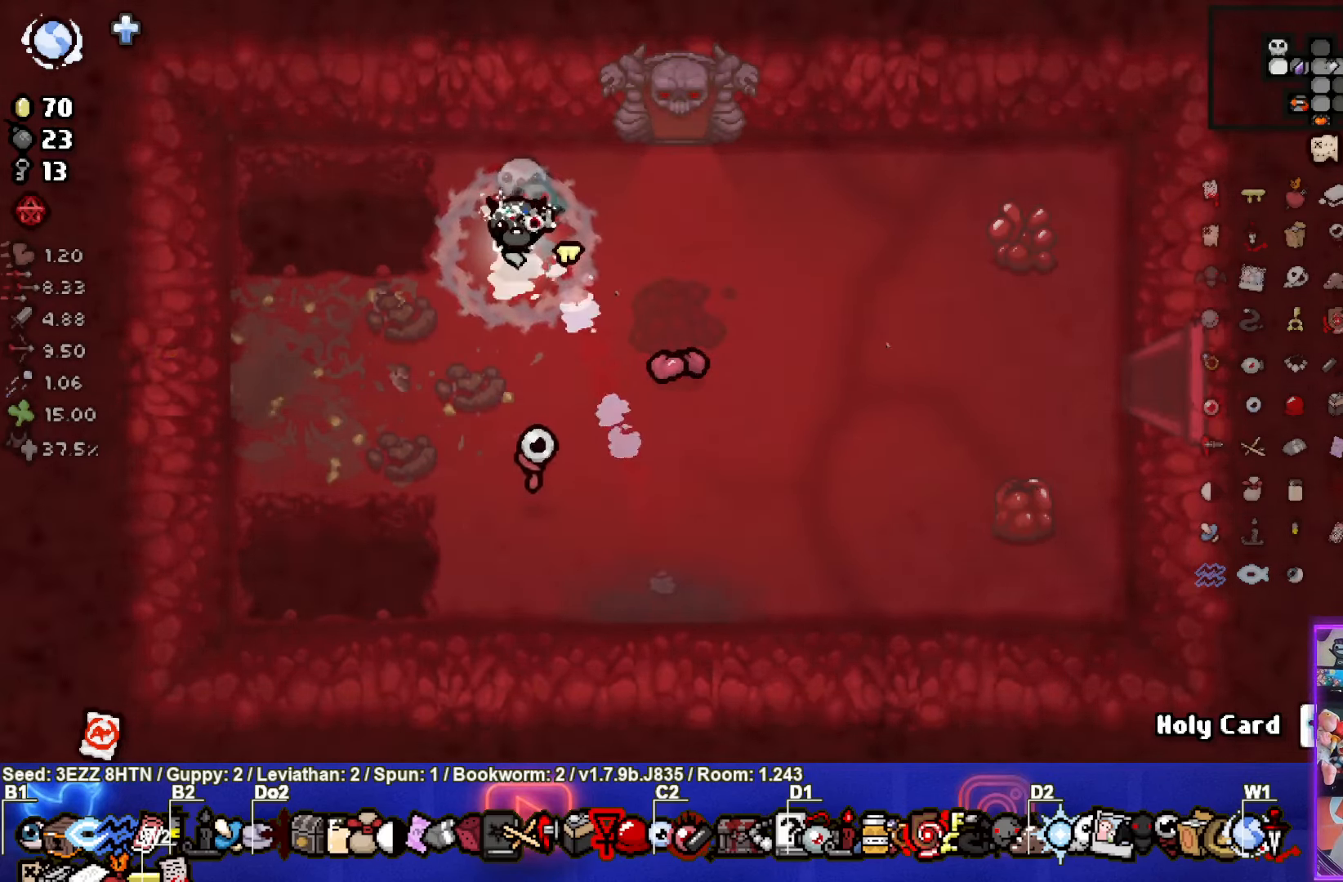
{"buttons": [], "left_stick": "center", "right_stick": "center", "events": []}
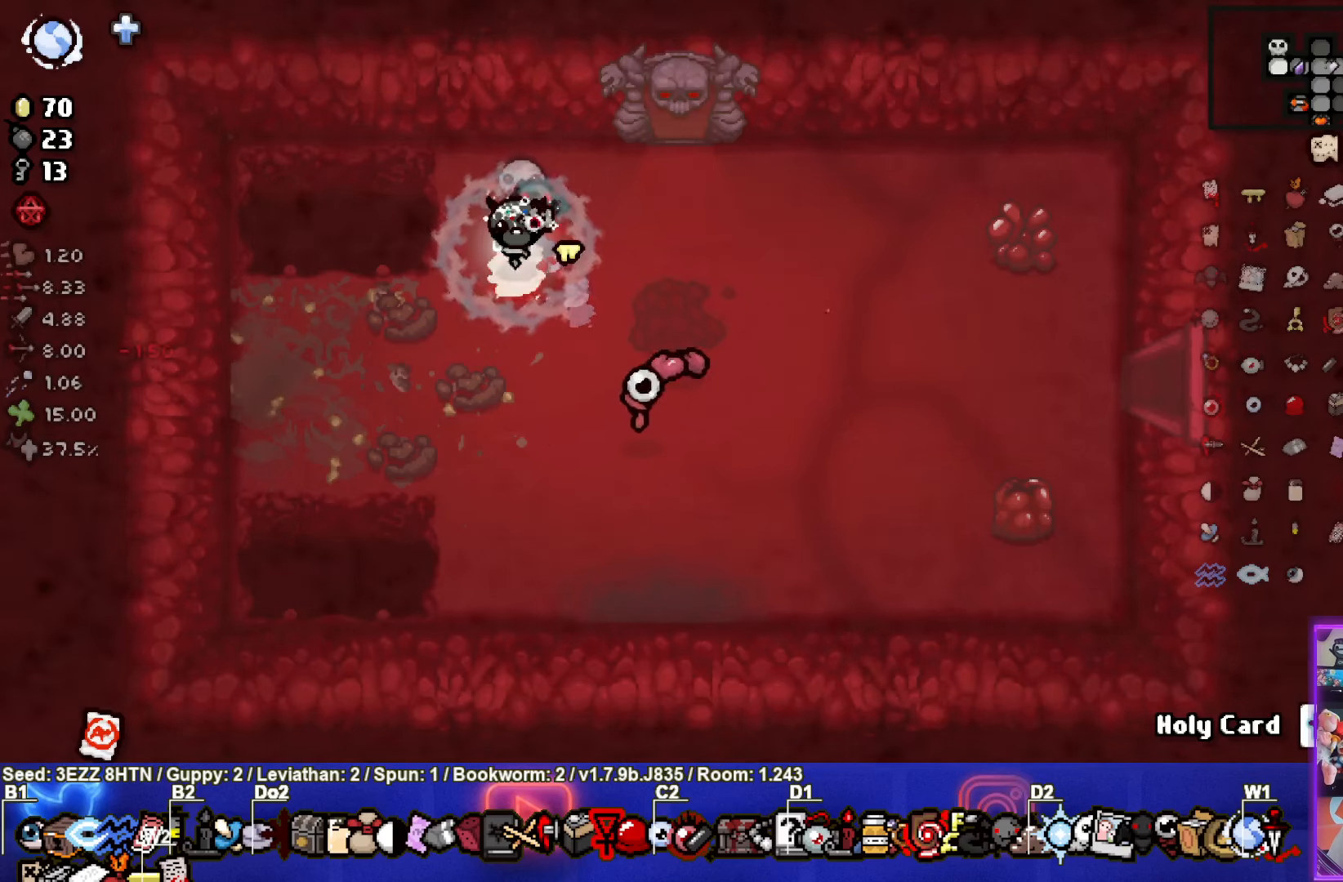
{"buttons": [], "left_stick": "center", "right_stick": "center", "events": []}
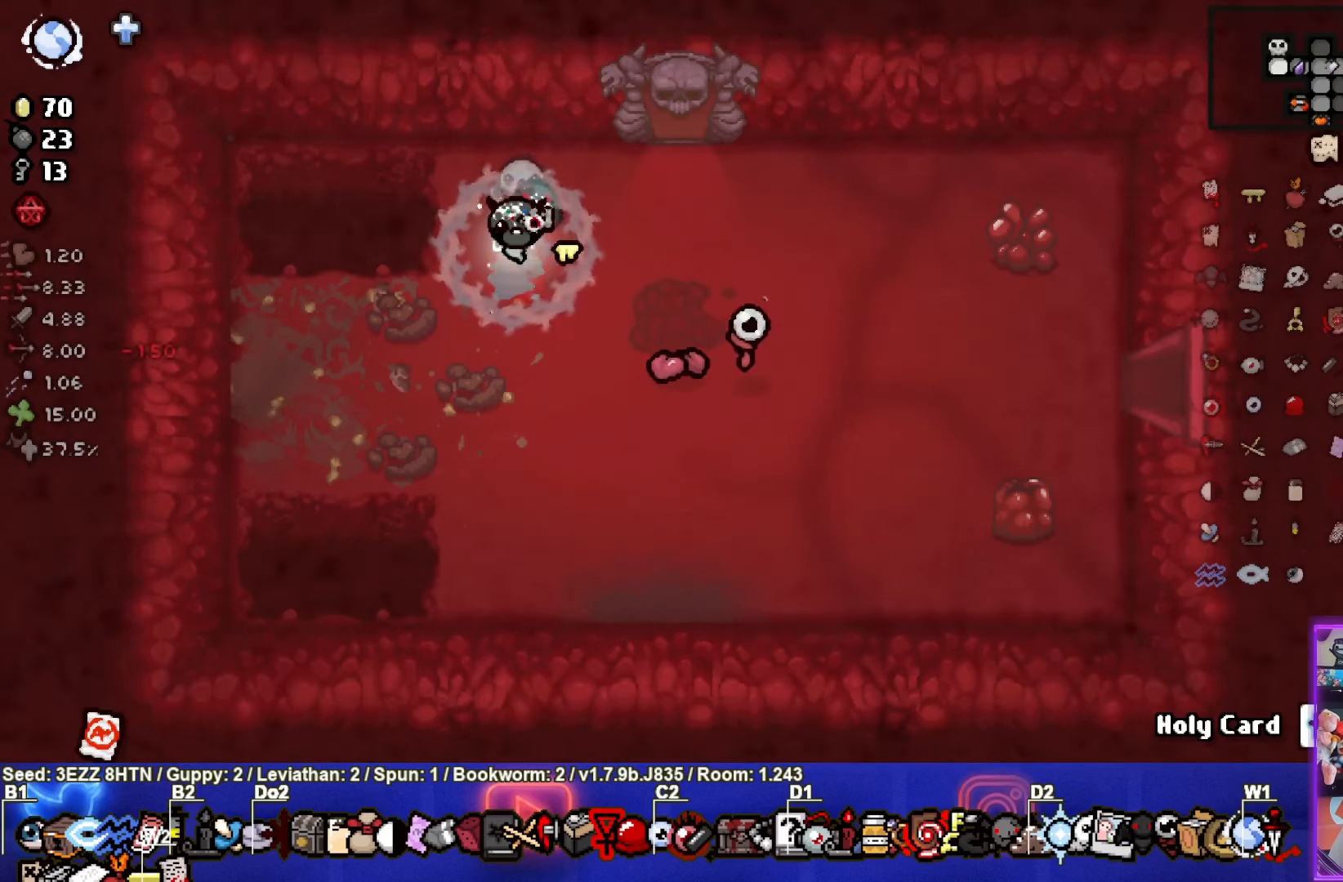
{"buttons": [], "left_stick": "center", "right_stick": "center", "events": []}
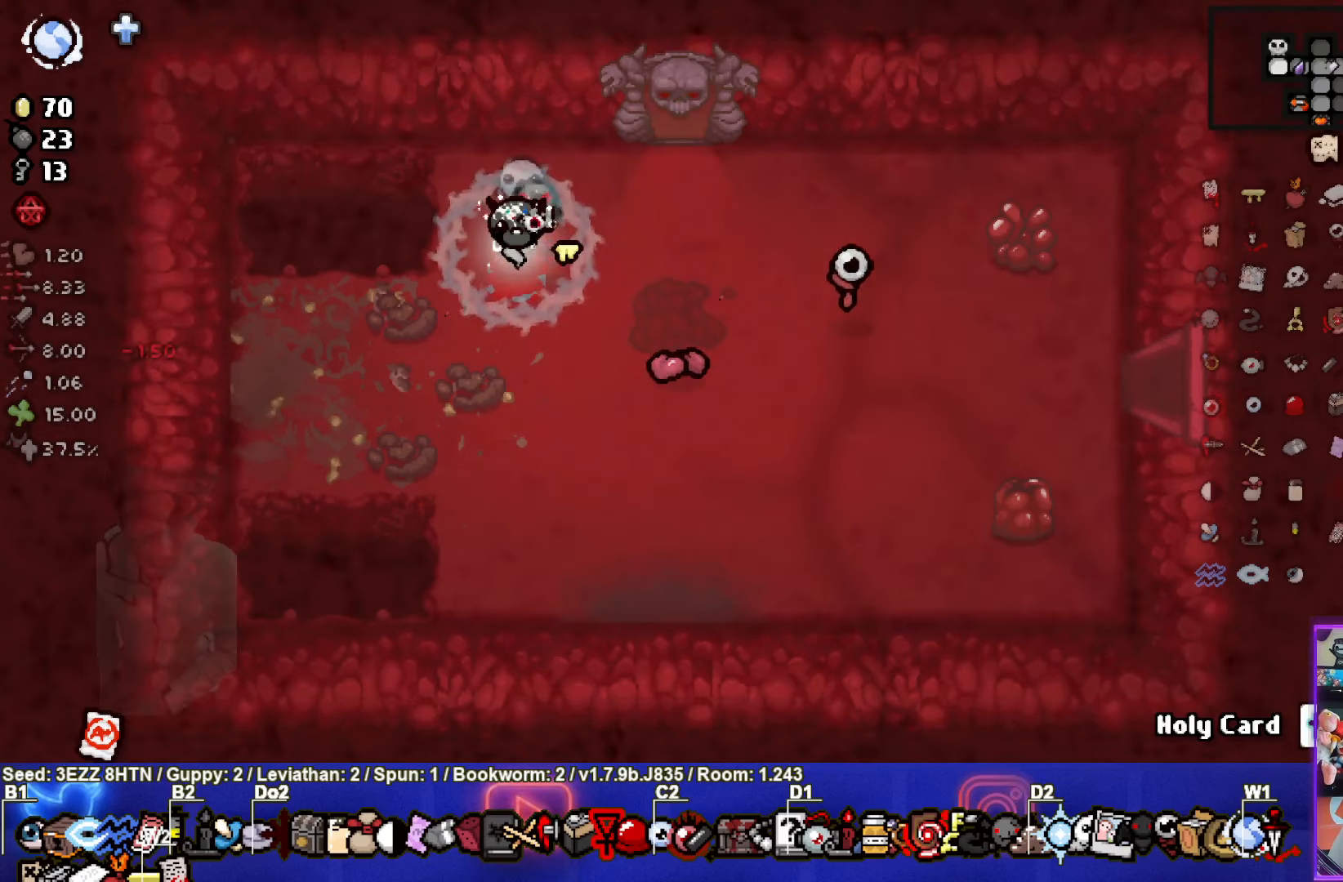
{"buttons": [], "left_stick": "center", "right_stick": "center", "events": []}
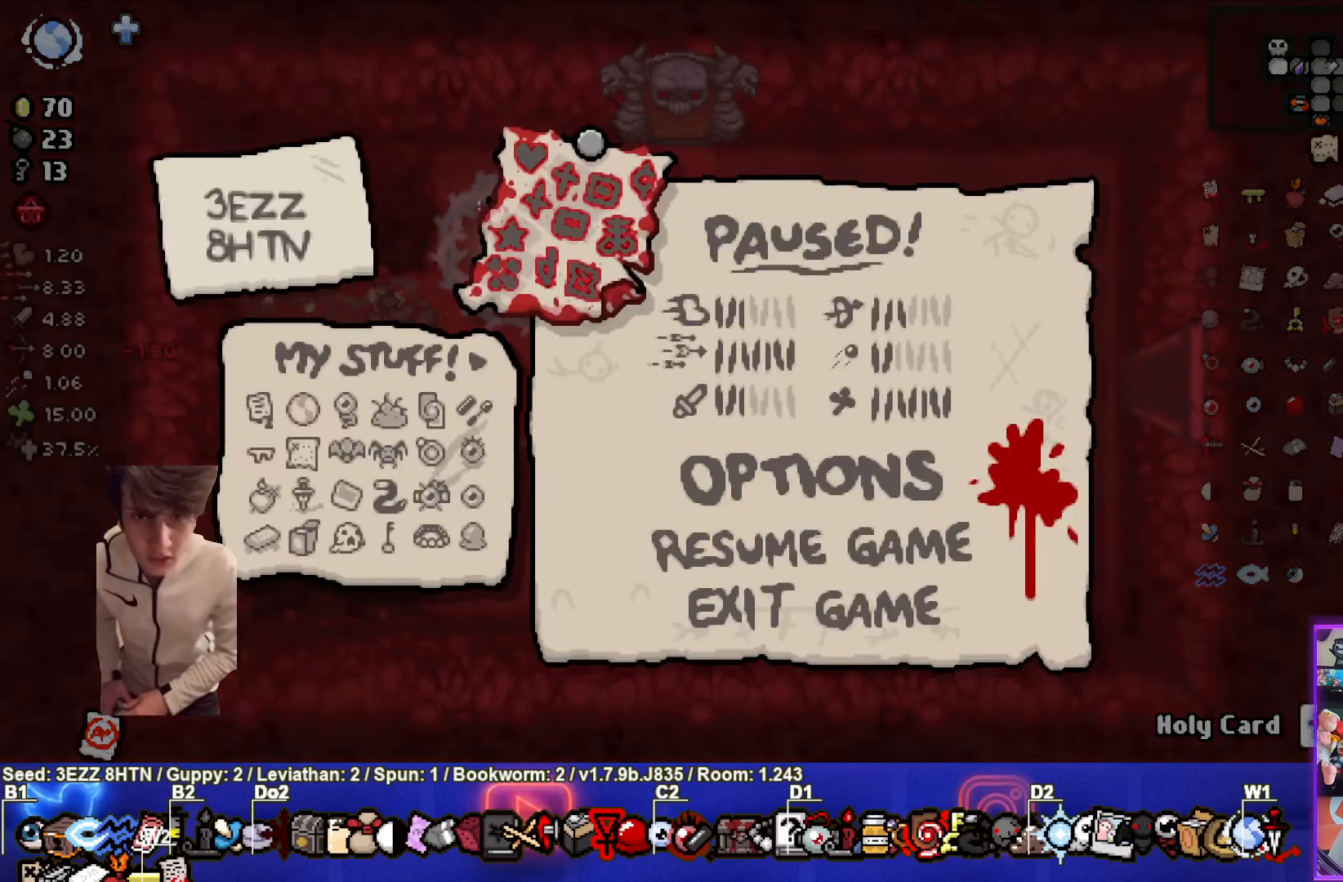
{"buttons": [], "left_stick": "center", "right_stick": "center", "events": []}
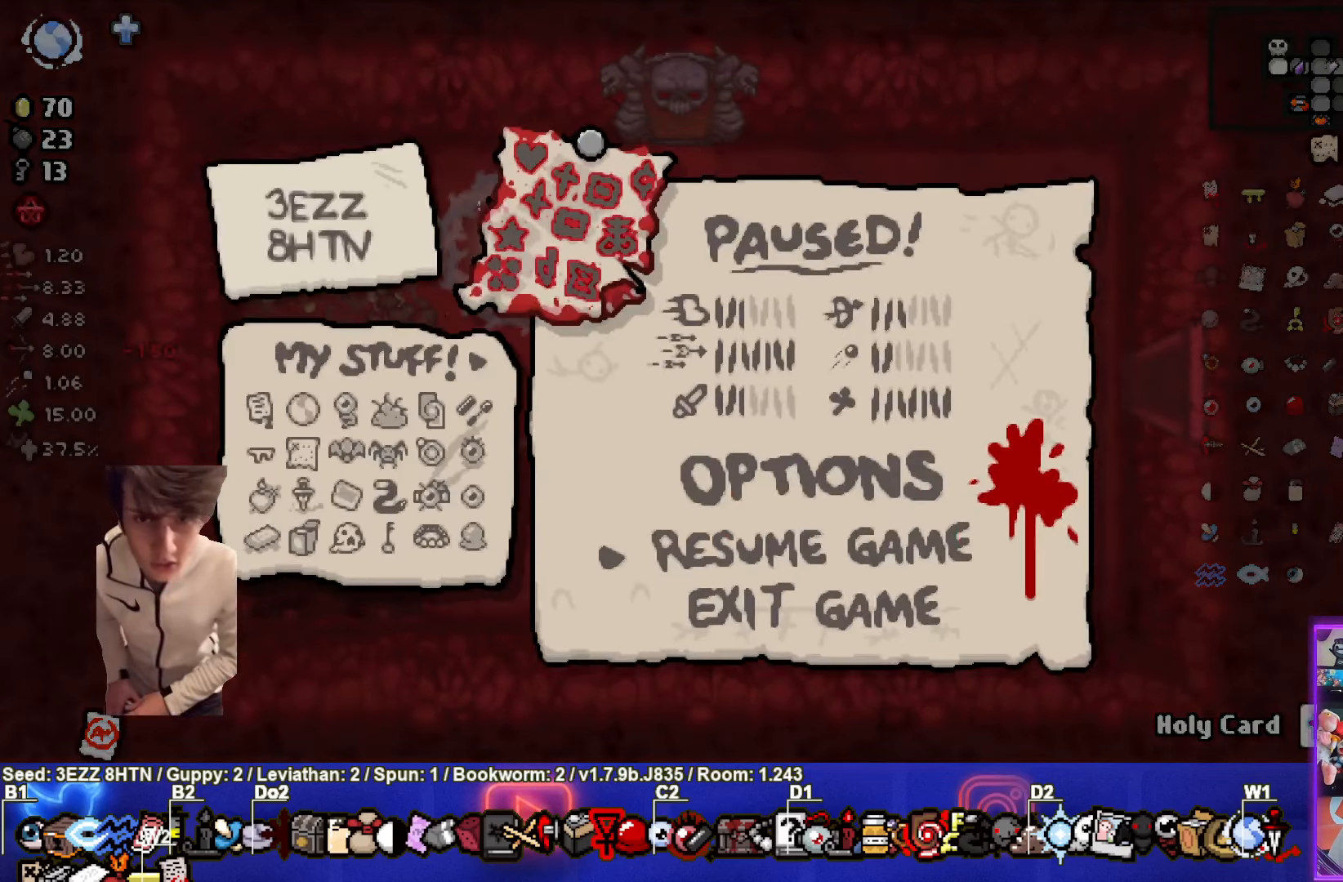
{"buttons": [], "left_stick": "center", "right_stick": "center", "events": []}
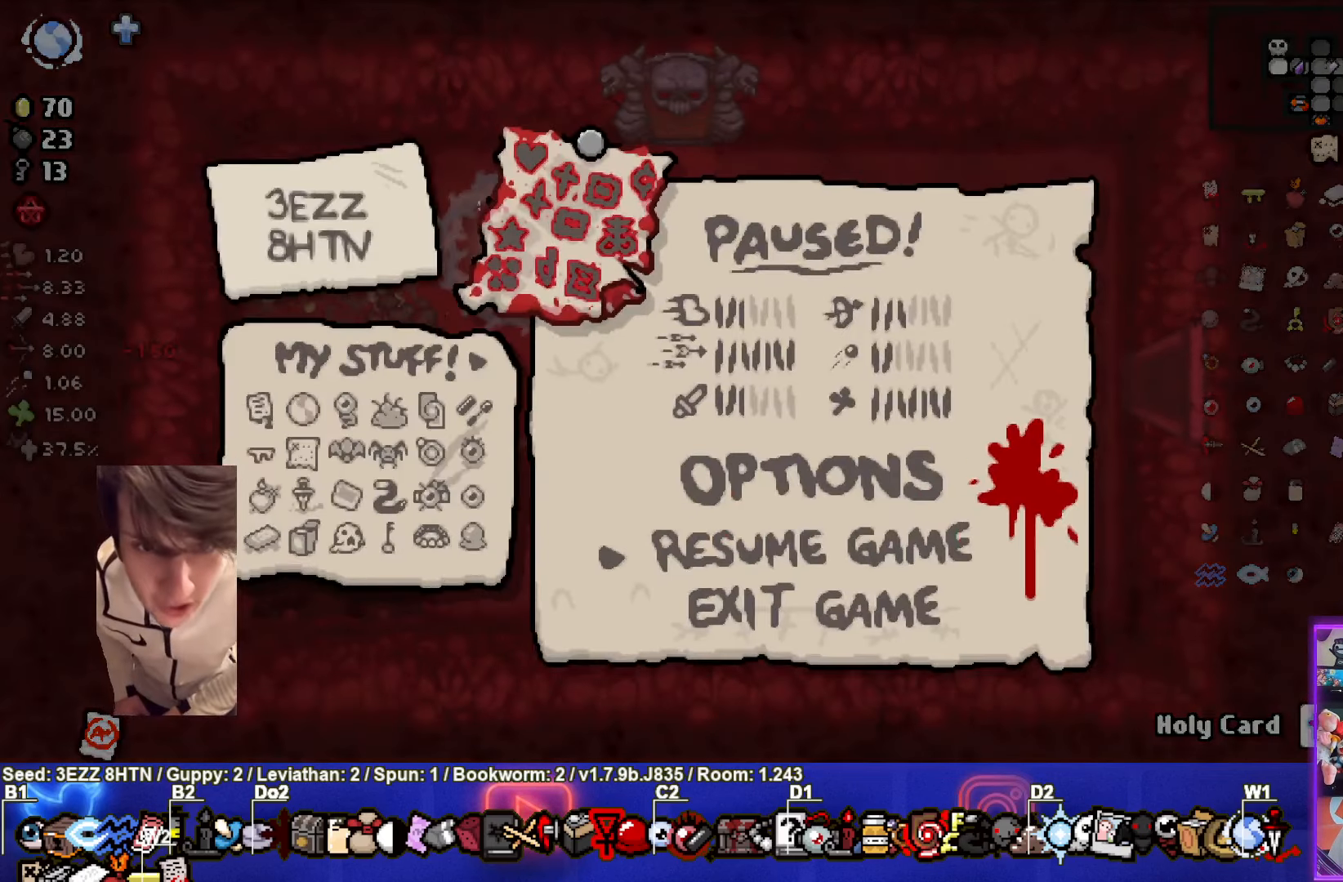
{"buttons": [], "left_stick": "center", "right_stick": "center", "events": []}
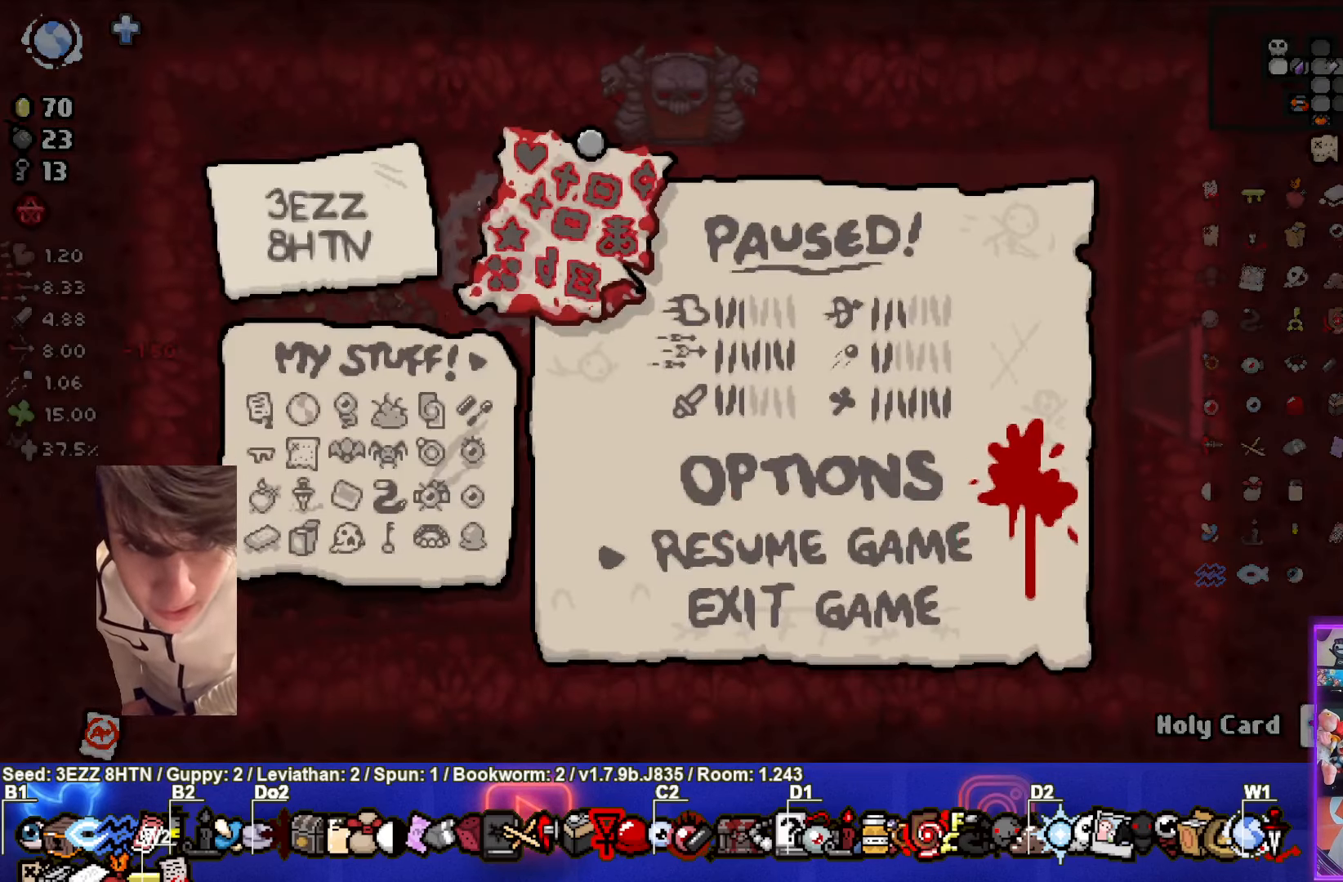
{"buttons": [], "left_stick": "center", "right_stick": "center", "events": []}
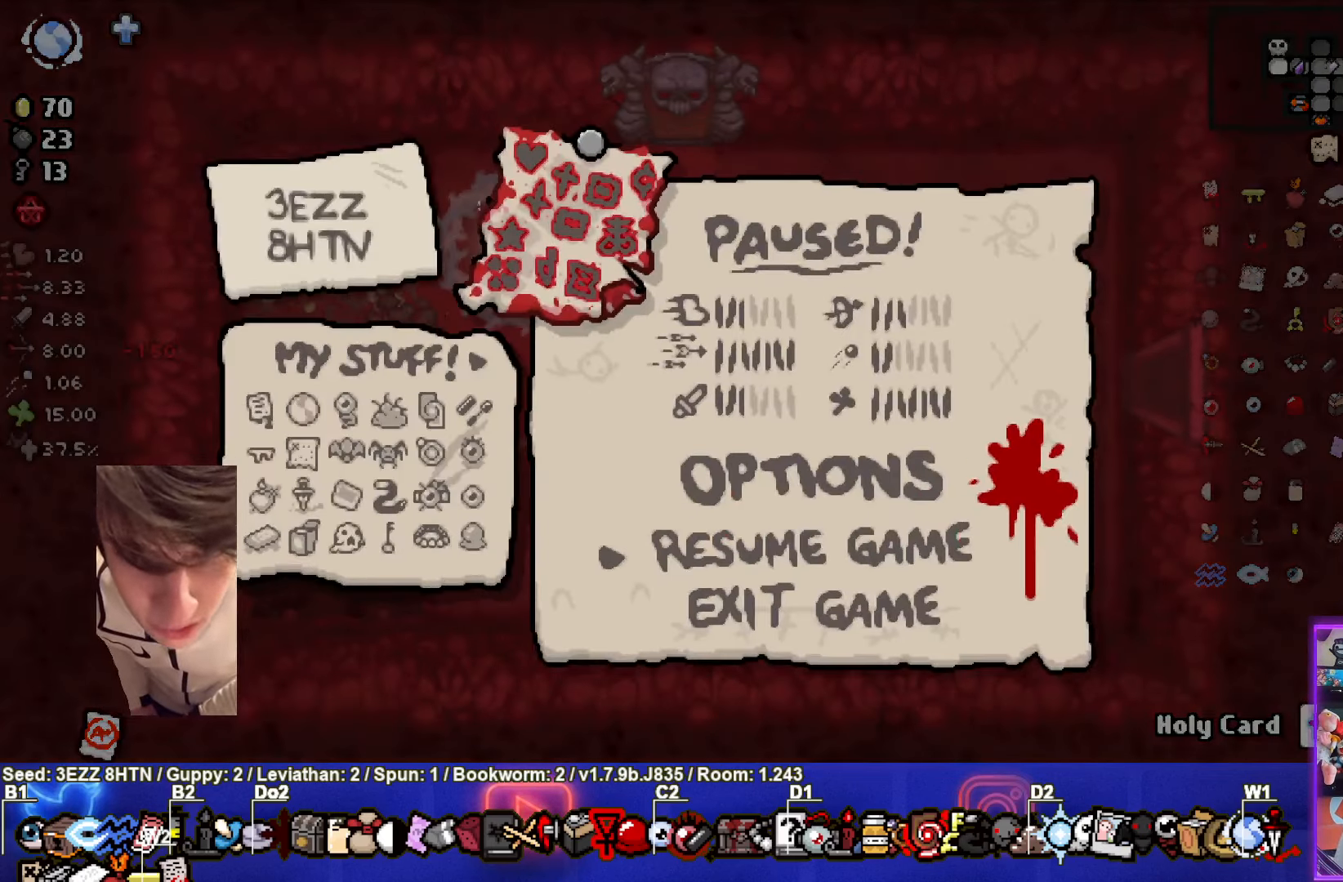
{"buttons": [], "left_stick": "center", "right_stick": "center", "events": [[17, "CIRCLE", "down"], [150, "CIRCLE", "up"]]}
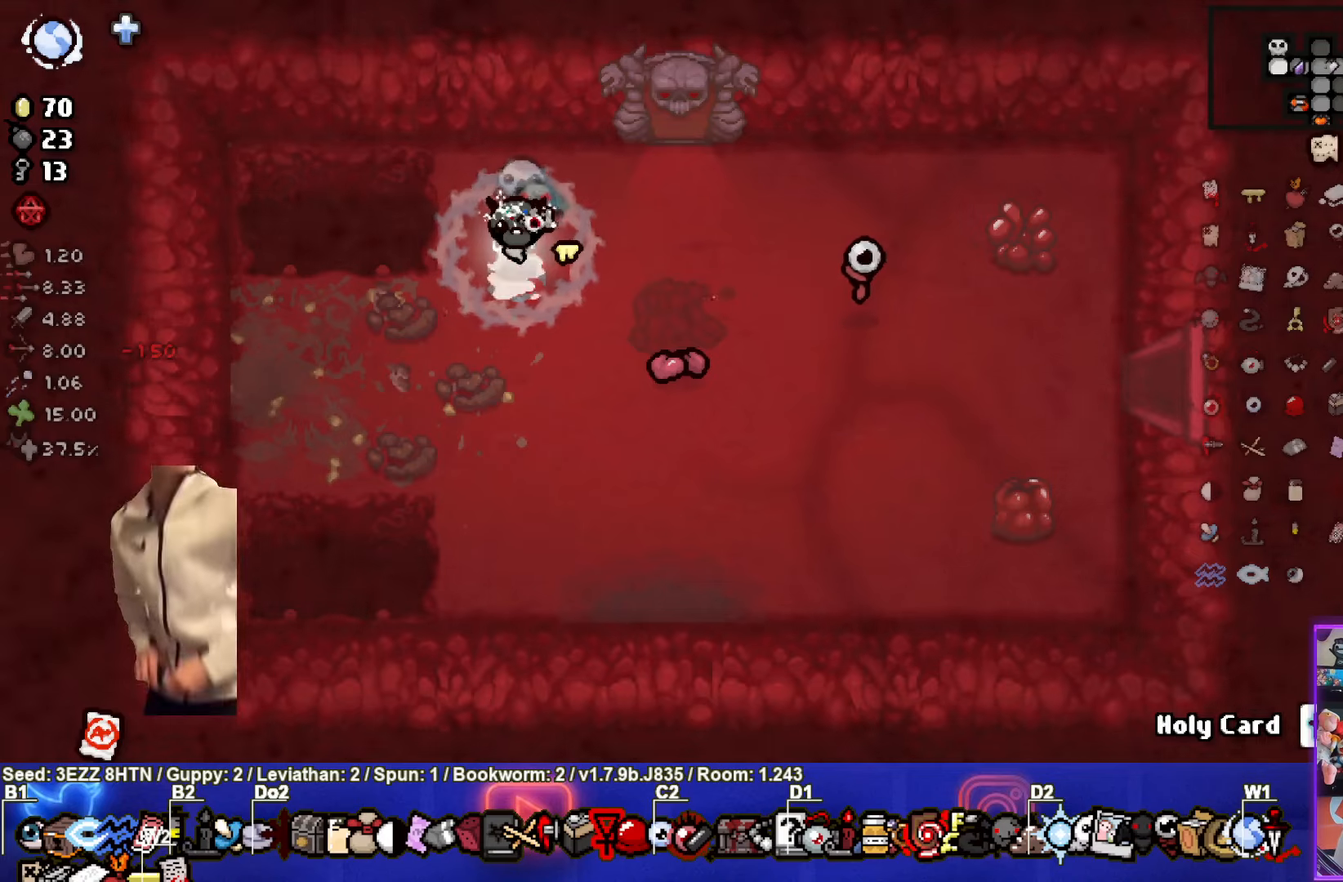
{"buttons": [], "left_stick": "down-right", "right_stick": "center", "events": [[100, "left_stick", "down-right"]]}
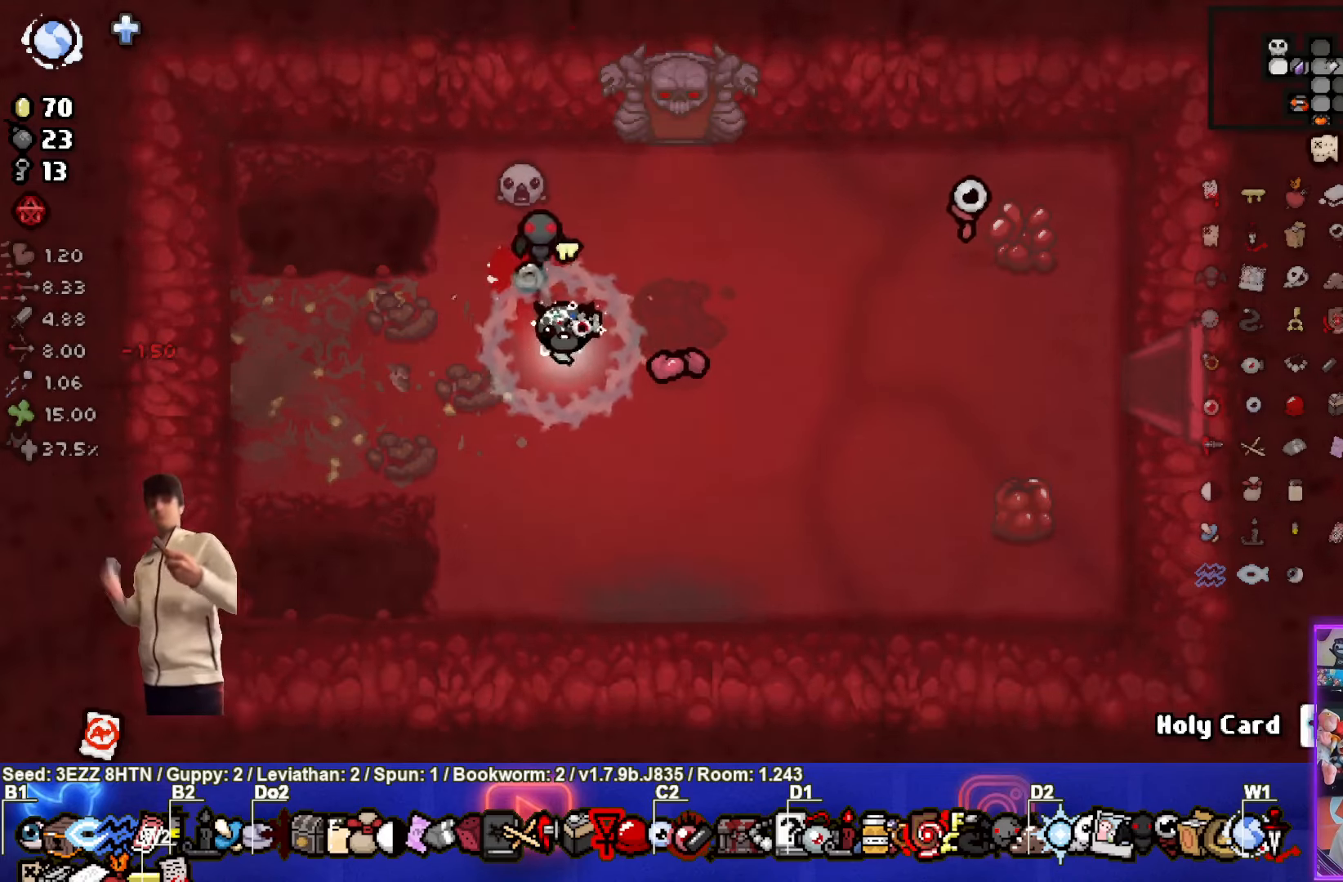
{"buttons": [], "left_stick": "center", "right_stick": "center", "events": [[450, "left_stick", "center"]]}
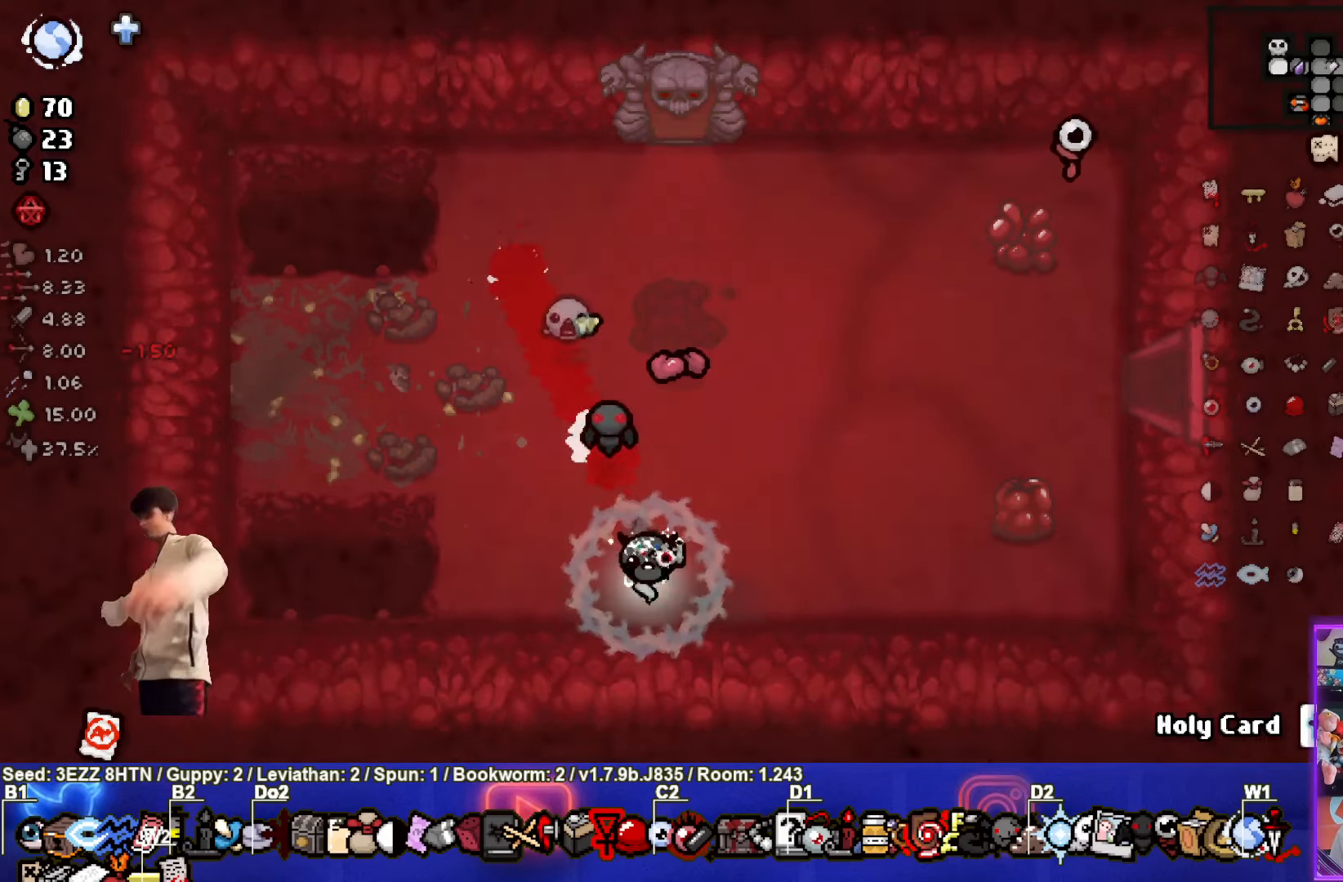
{"buttons": [], "left_stick": "up", "right_stick": "center", "events": [[66, "left_stick", "up-left"], [483, "left_stick", "up"]]}
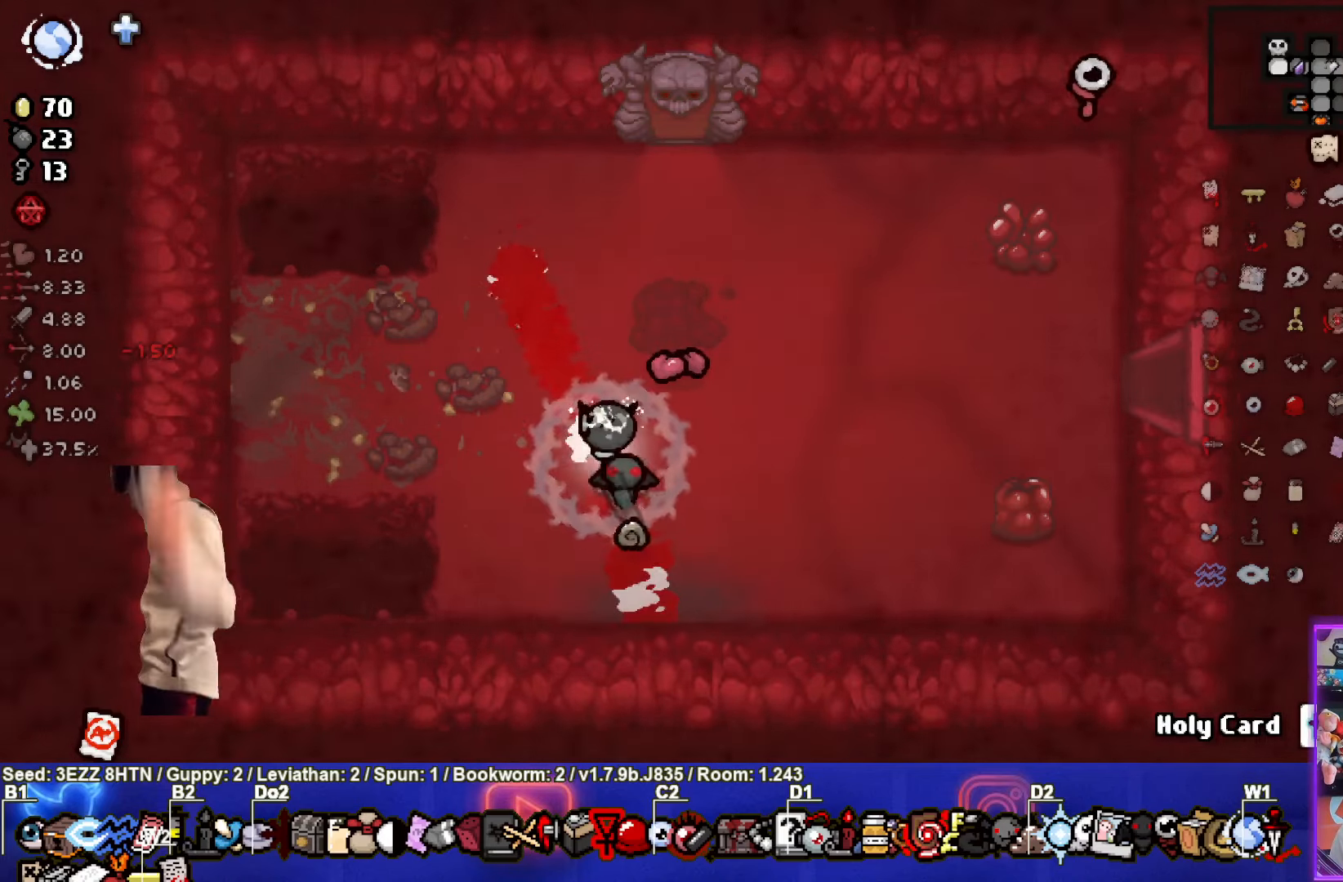
{"buttons": [], "left_stick": "center", "right_stick": "center", "events": [[350, "left_stick", "center"]]}
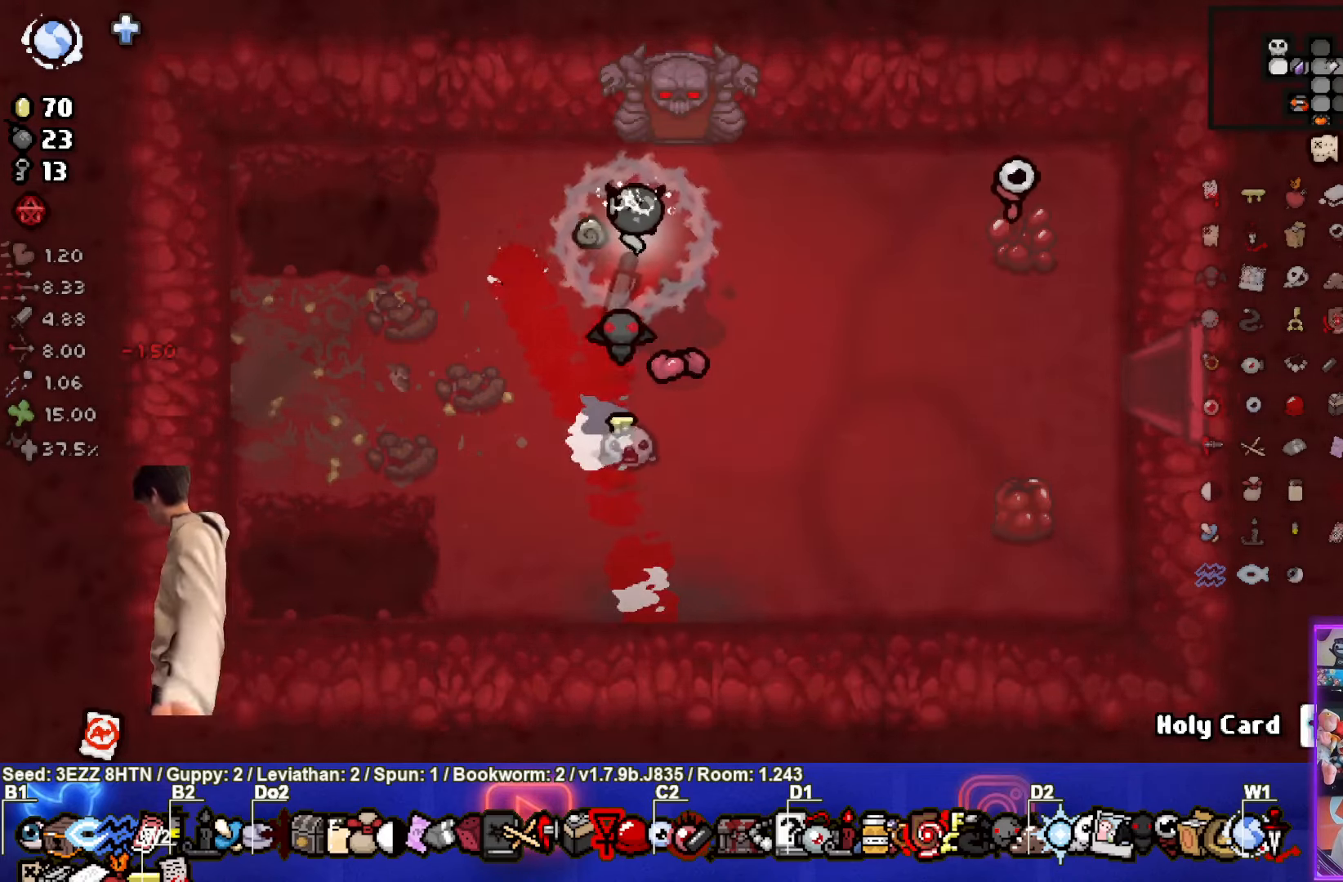
{"buttons": [], "left_stick": "up", "right_stick": "center", "events": [[100, "left_stick", "up"]]}
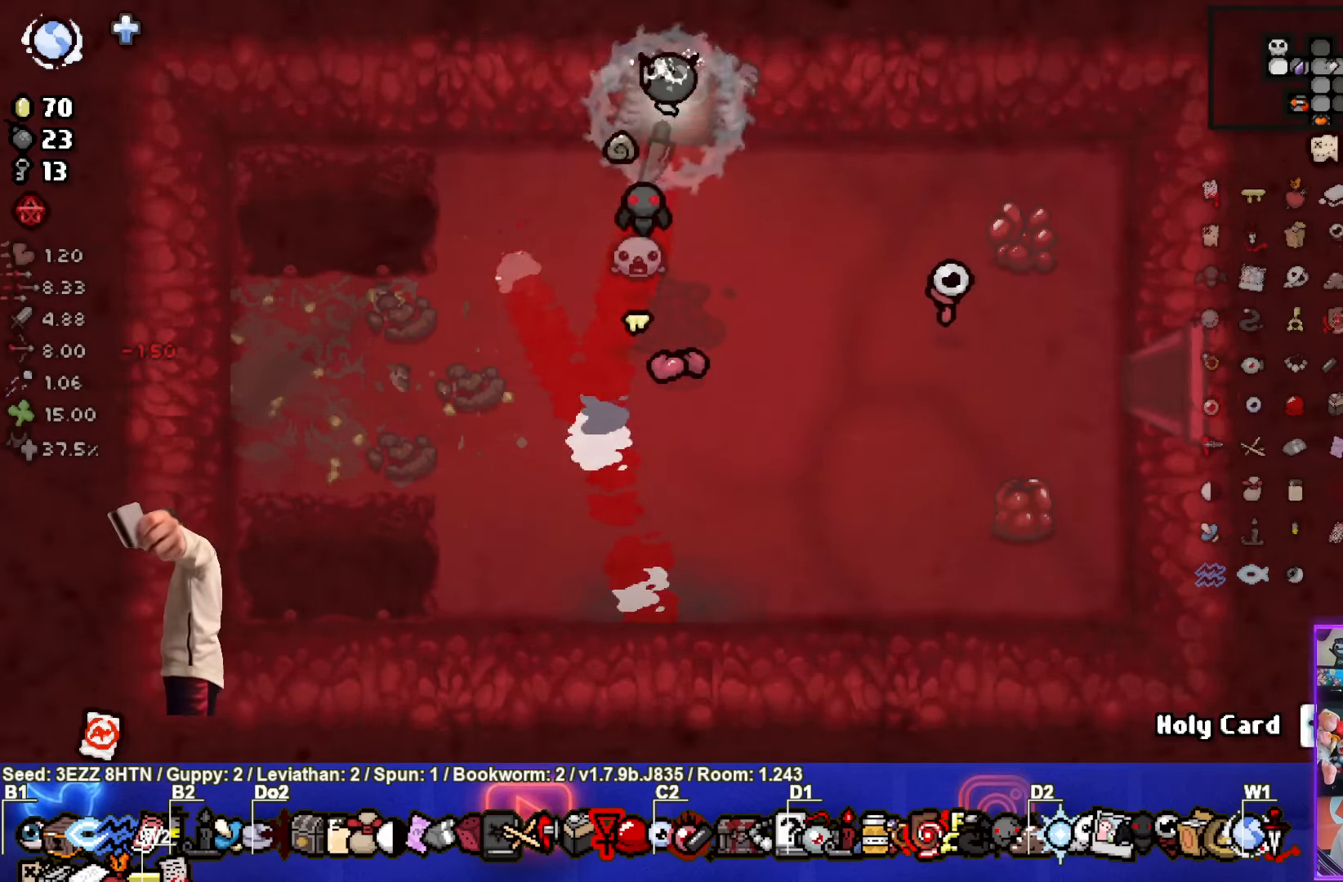
{"buttons": [], "left_stick": "center", "right_stick": "center", "events": [[183, "left_stick", "center"], [416, "CROSS", "down"], [483, "CROSS", "up"]]}
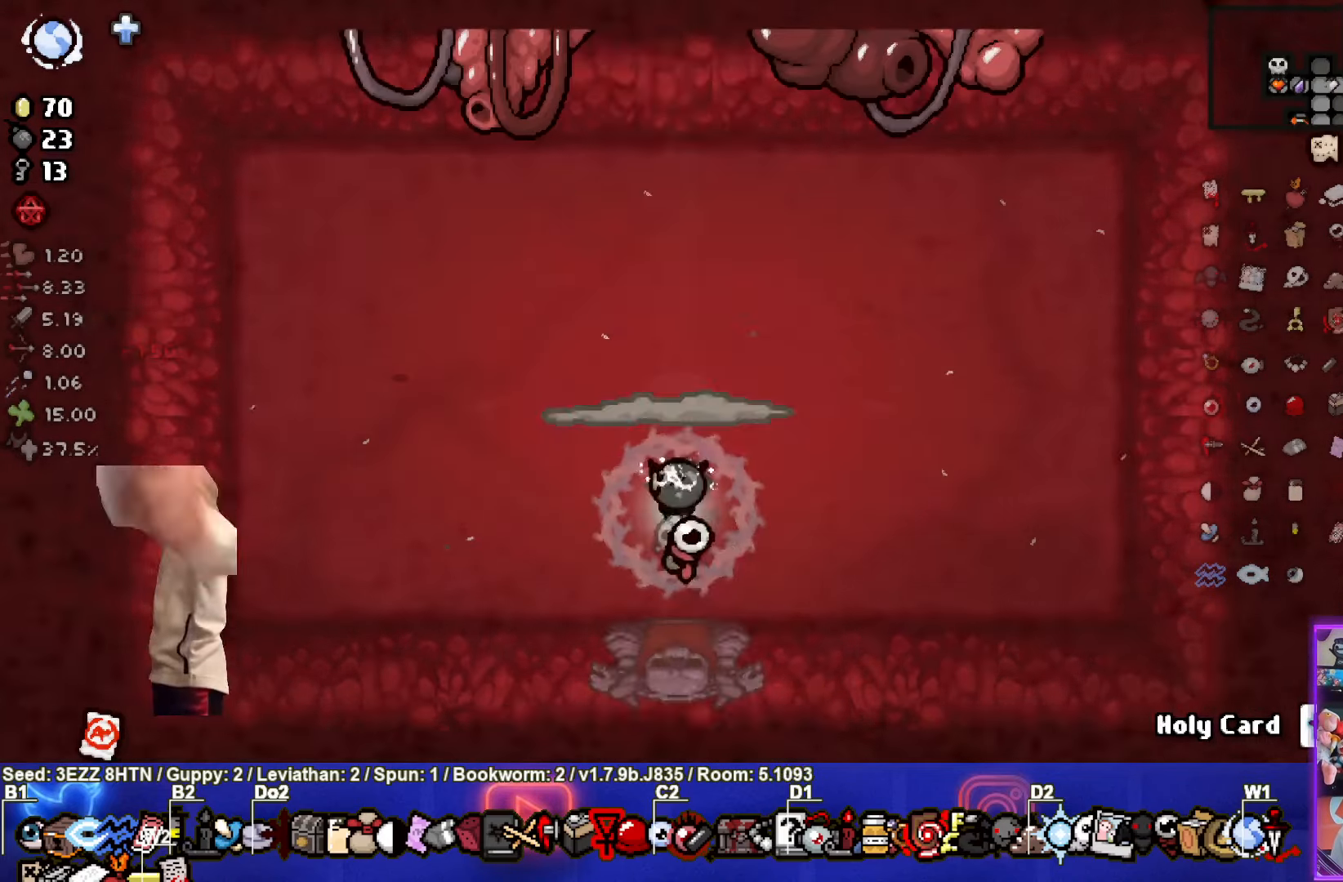
{"buttons": ["TRIANGLE"], "left_stick": "center", "right_stick": "center", "events": [[83, "TRIANGLE", "down"]]}
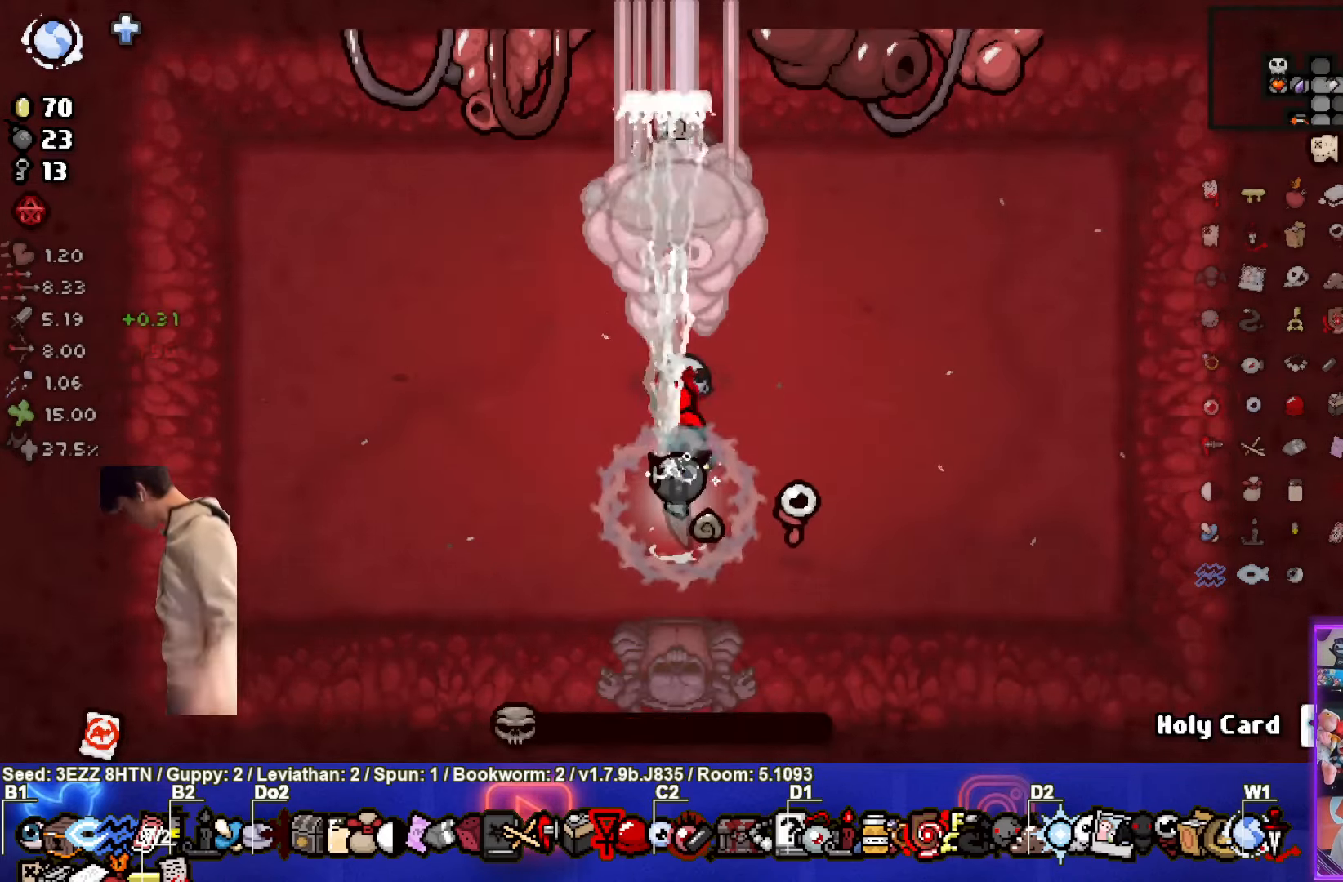
{"buttons": ["TRIANGLE"], "left_stick": "left", "right_stick": "center", "events": [[283, "left_stick", "down"], [333, "left_stick", "down-left"], [500, "left_stick", "left"]]}
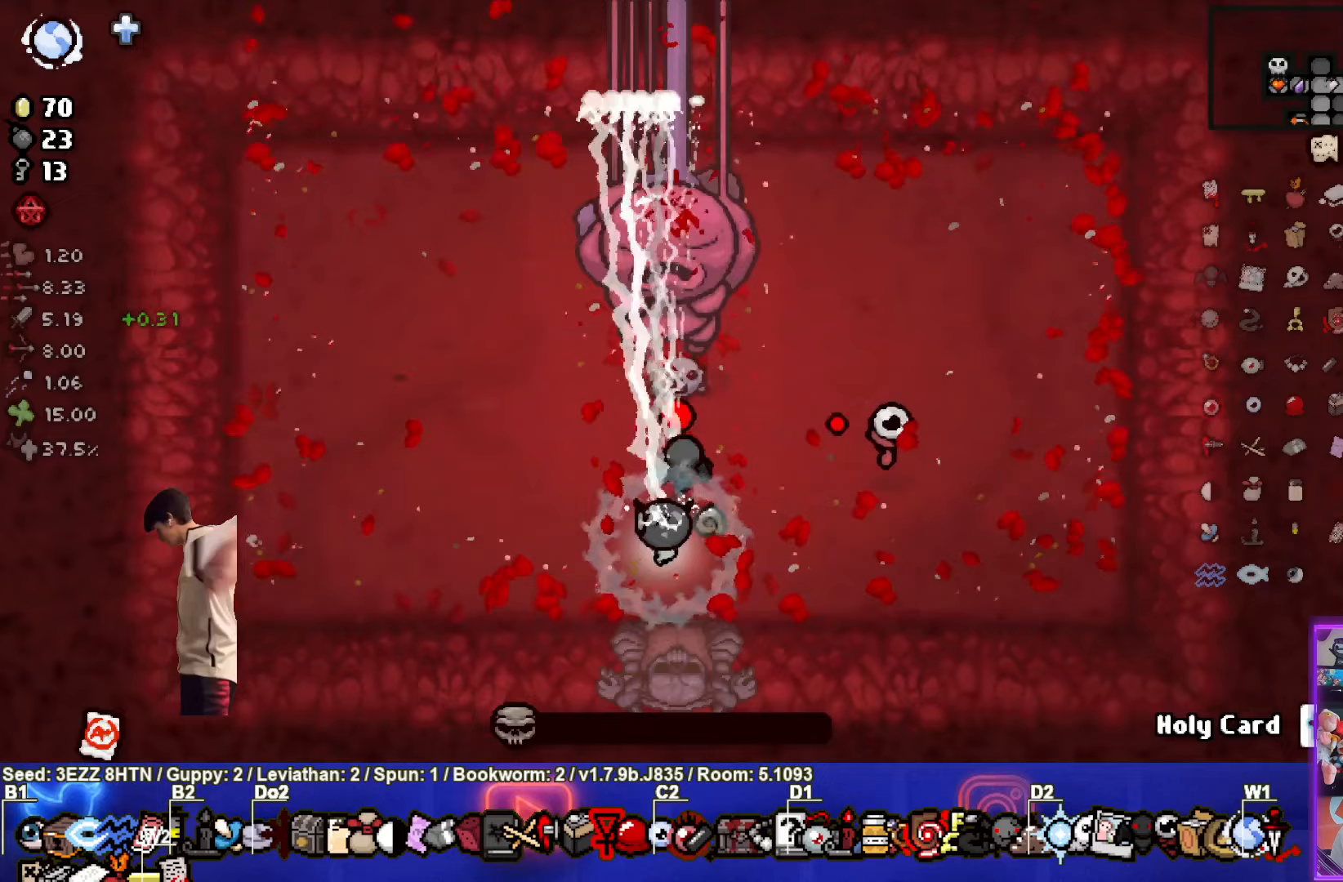
{"buttons": [], "left_stick": "up-left", "right_stick": "center", "events": [[100, "TRIANGLE", "up"], [250, "left_stick", "up-left"]]}
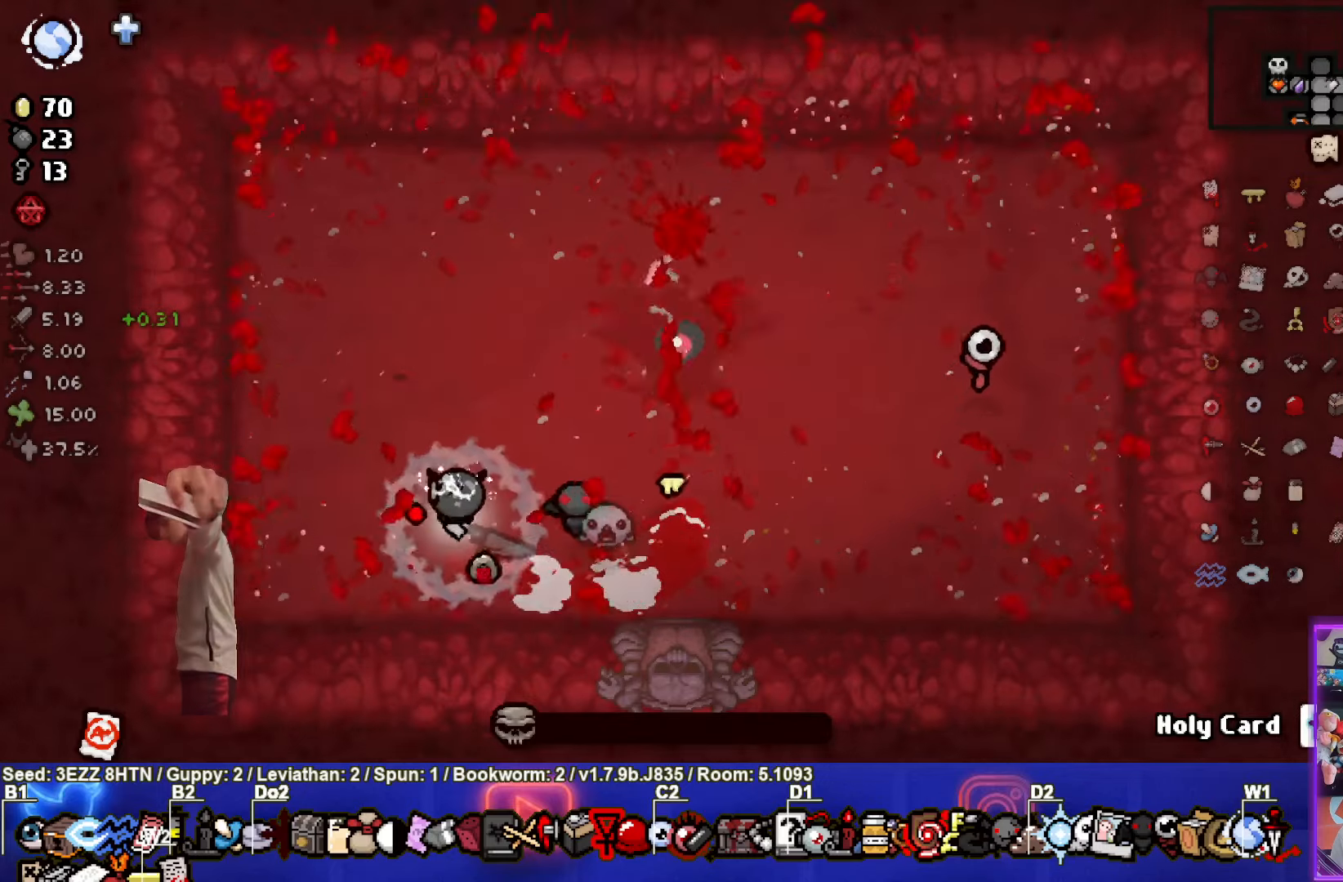
{"buttons": ["CIRCLE"], "left_stick": "up-left", "right_stick": "center", "events": [[50, "CIRCLE", "down"], [300, "CIRCLE", "up"], [367, "CIRCLE", "down"]]}
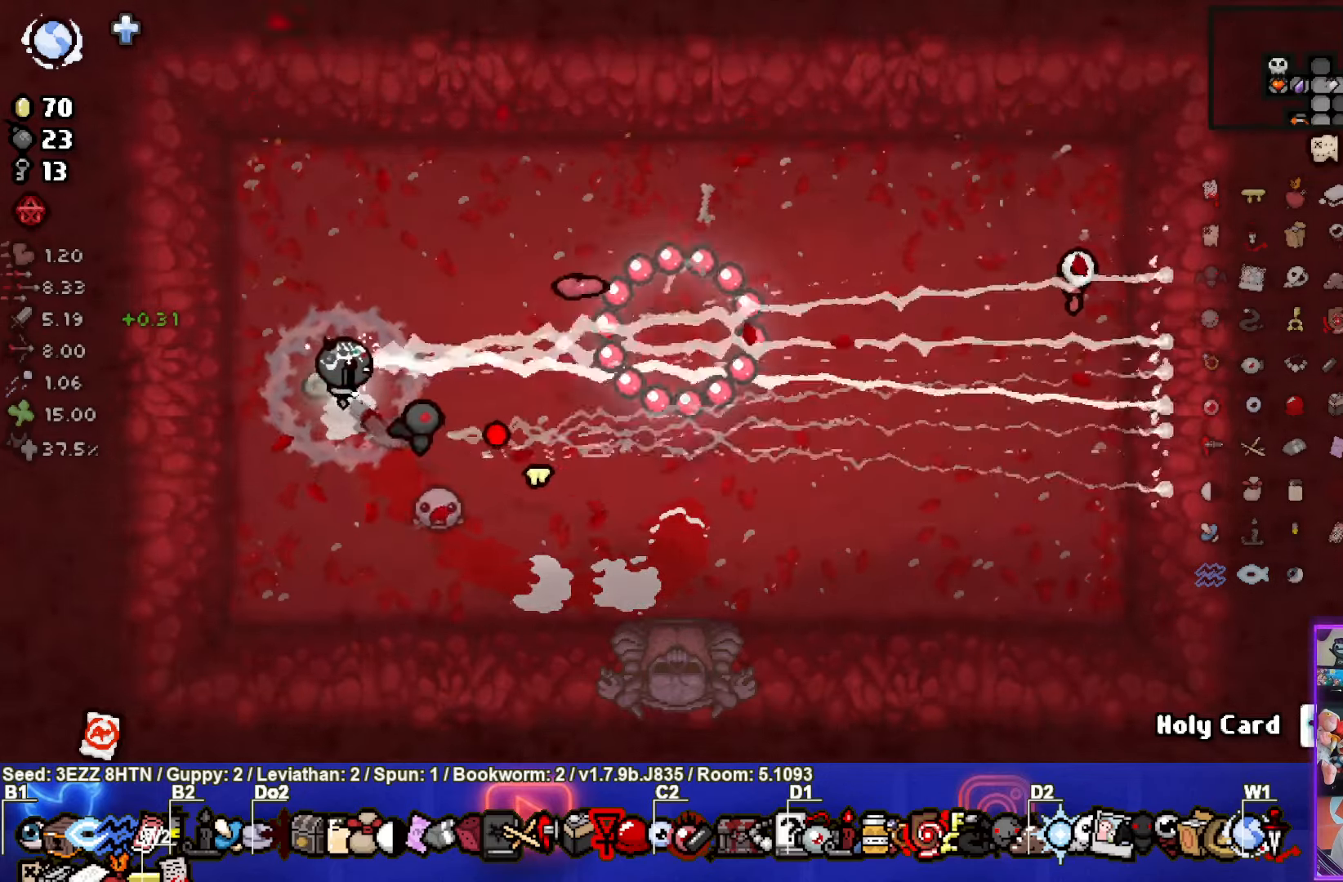
{"buttons": [], "left_stick": "up-left", "right_stick": "center", "events": [[67, "CIRCLE", "up"]]}
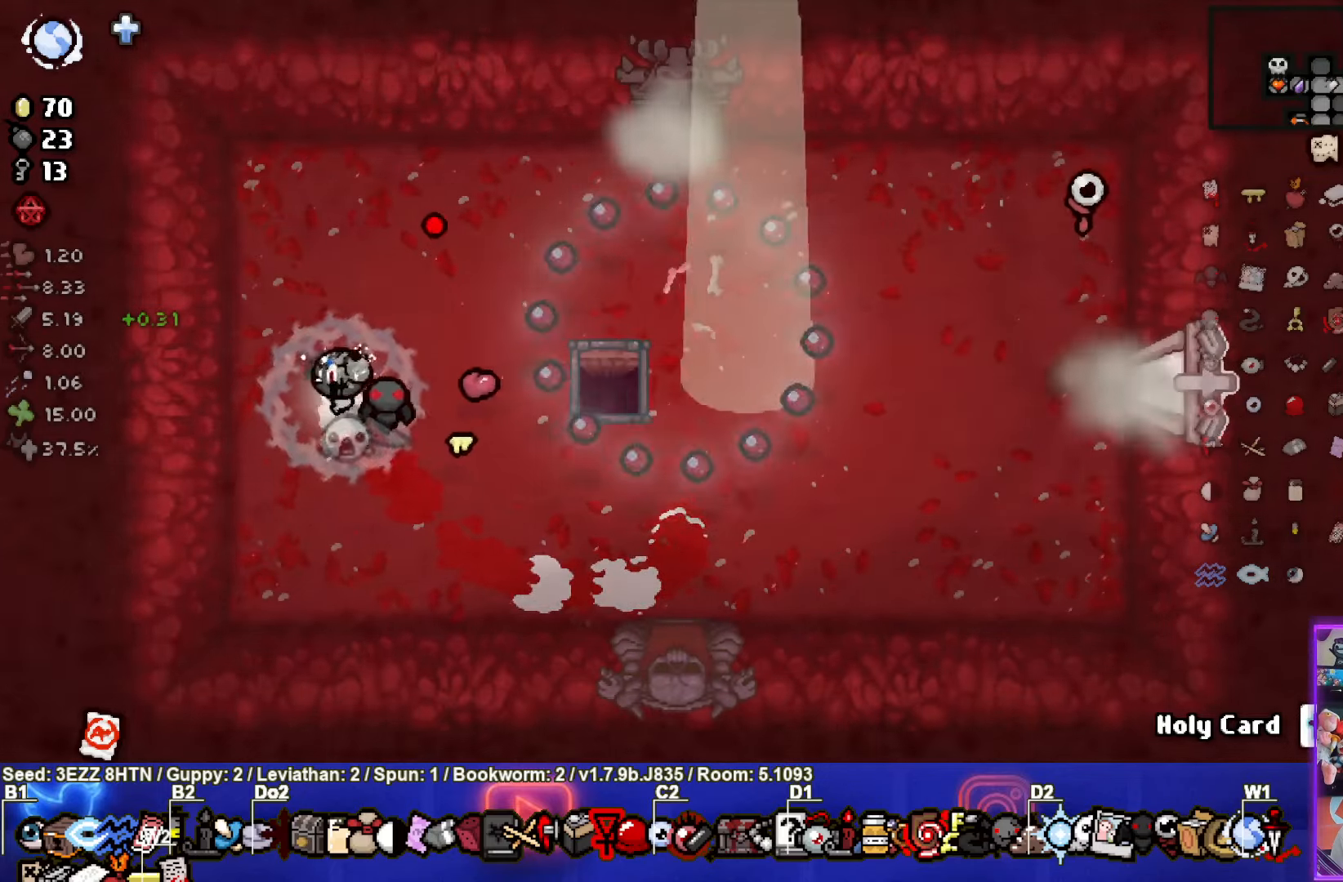
{"buttons": [], "left_stick": "center", "right_stick": "center", "events": [[83, "left_stick", "center"]]}
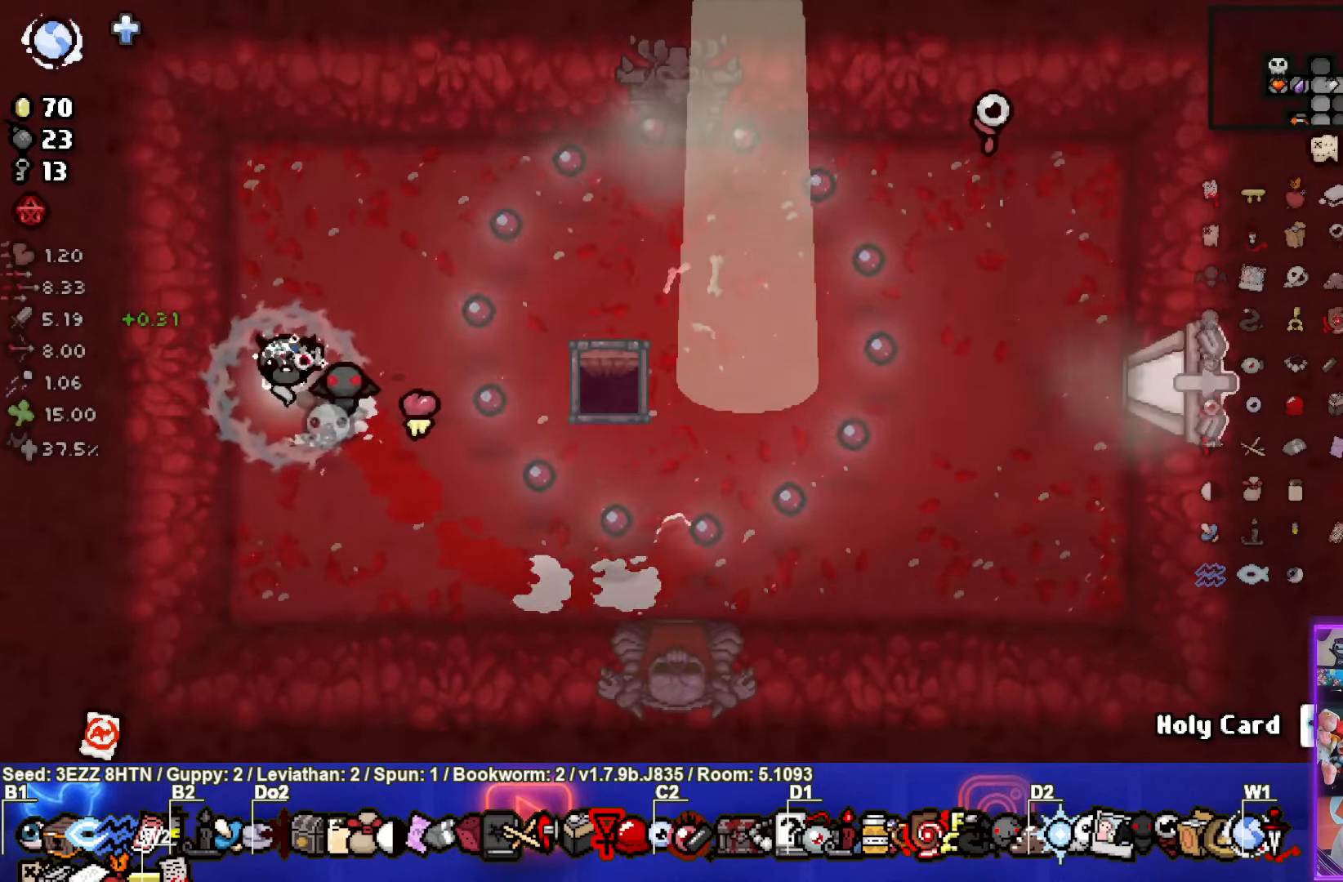
{"buttons": [], "left_stick": "center", "right_stick": "center", "events": []}
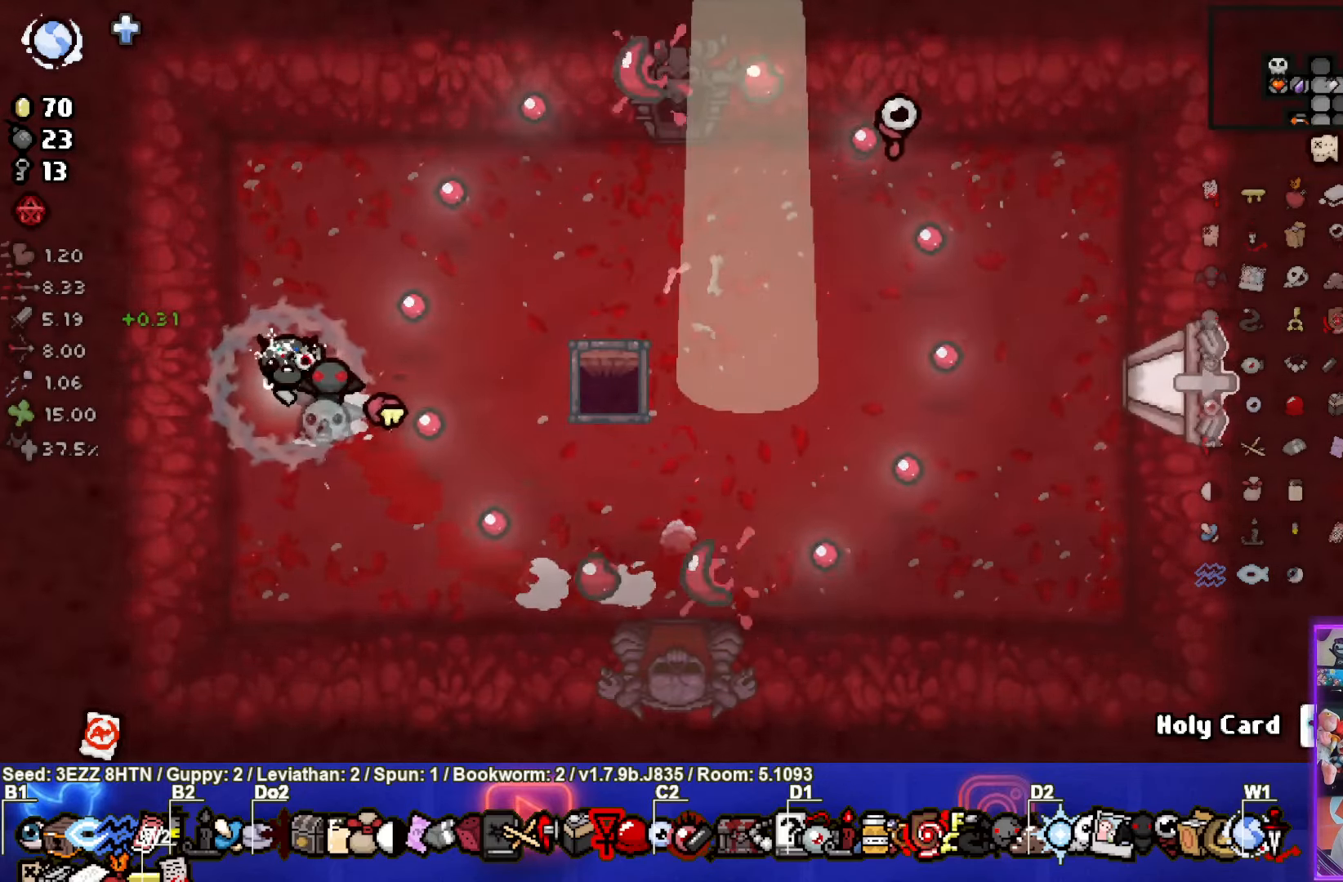
{"buttons": [], "left_stick": "right", "right_stick": "center", "events": [[500, "left_stick", "right"]]}
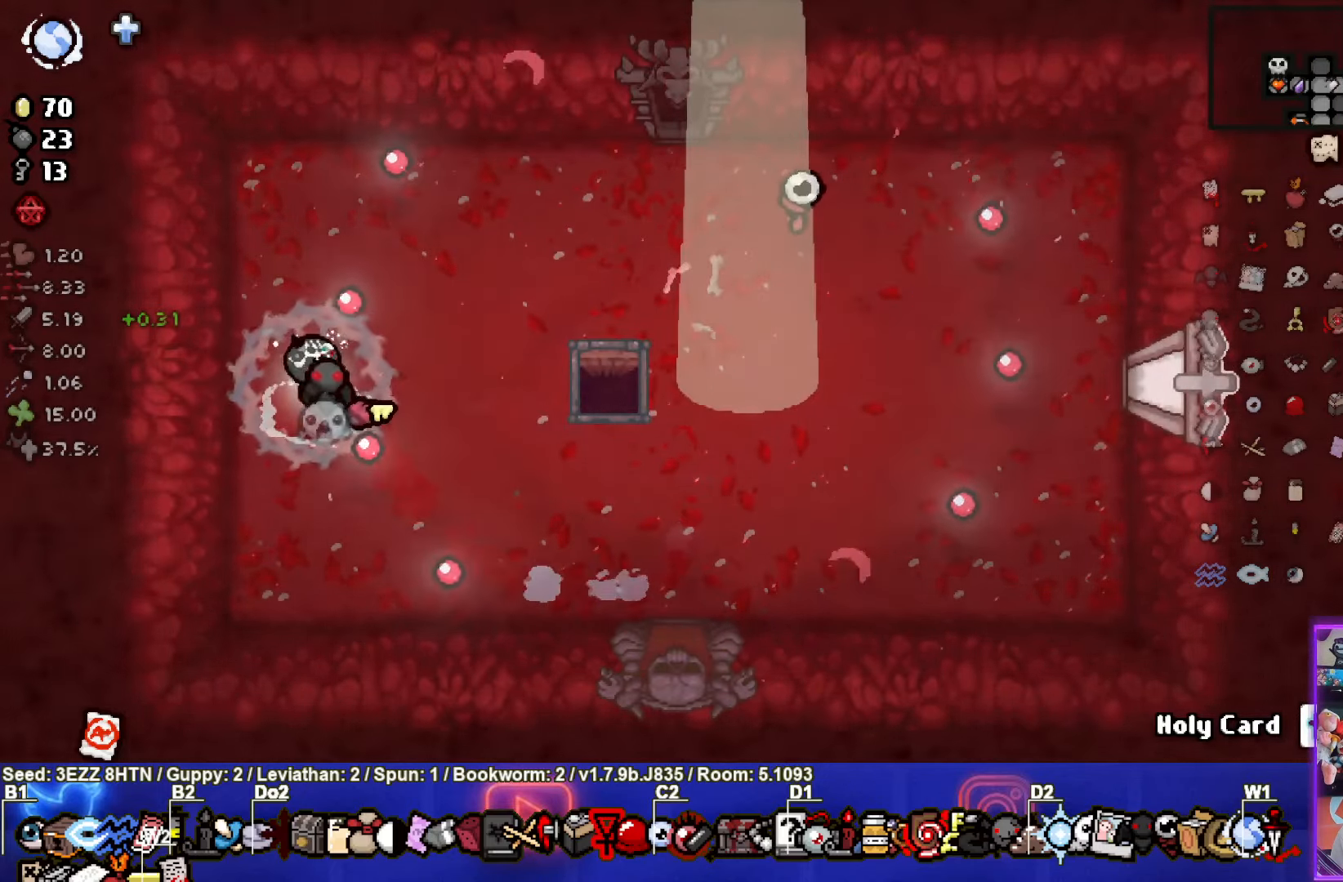
{"buttons": [], "left_stick": "down-right", "right_stick": "center", "events": [[150, "left_stick", "down-right"]]}
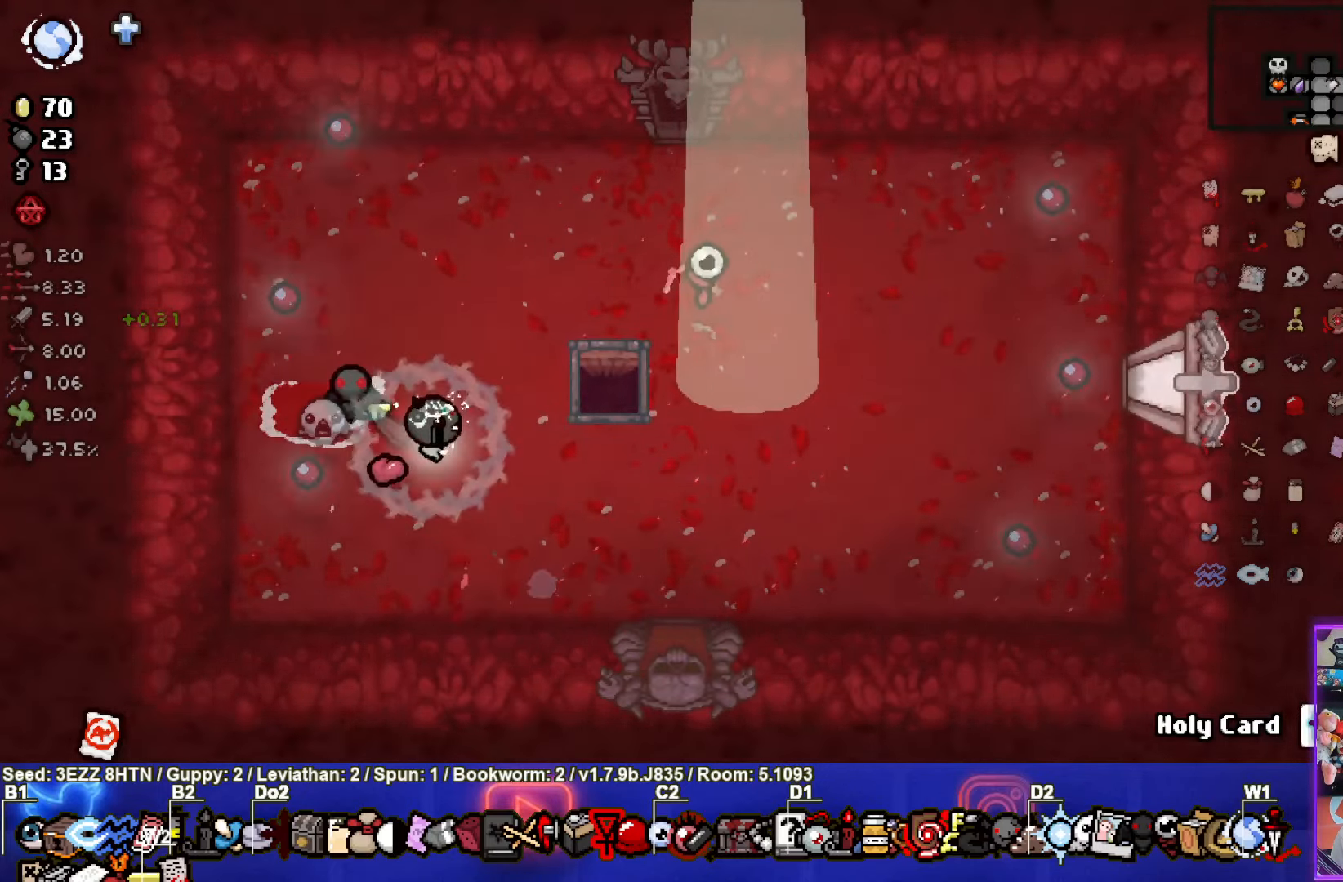
{"buttons": [], "left_stick": "right", "right_stick": "center", "events": [[483, "left_stick", "right"]]}
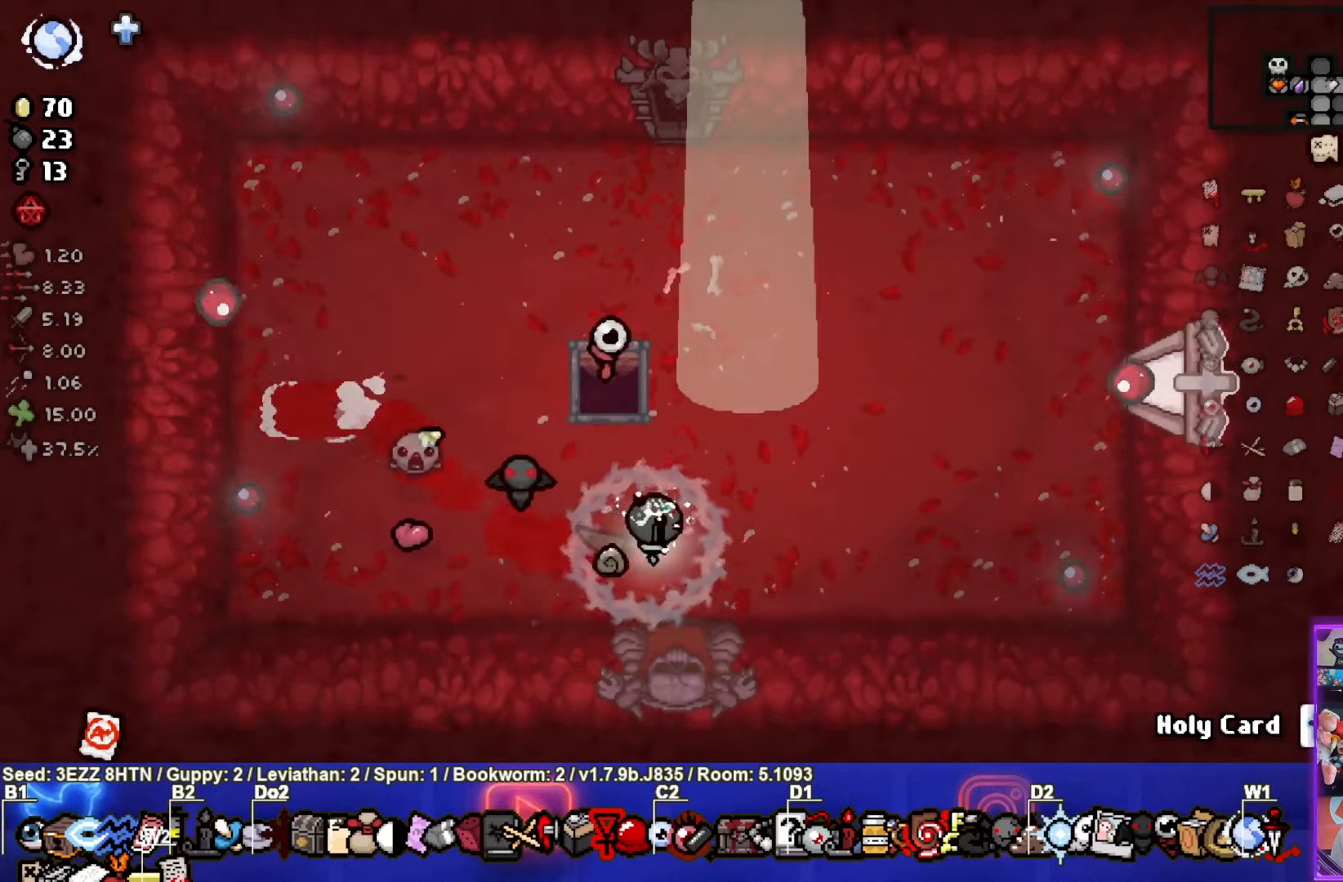
{"buttons": [], "left_stick": "up-right", "right_stick": "center", "events": [[417, "left_stick", "up-right"]]}
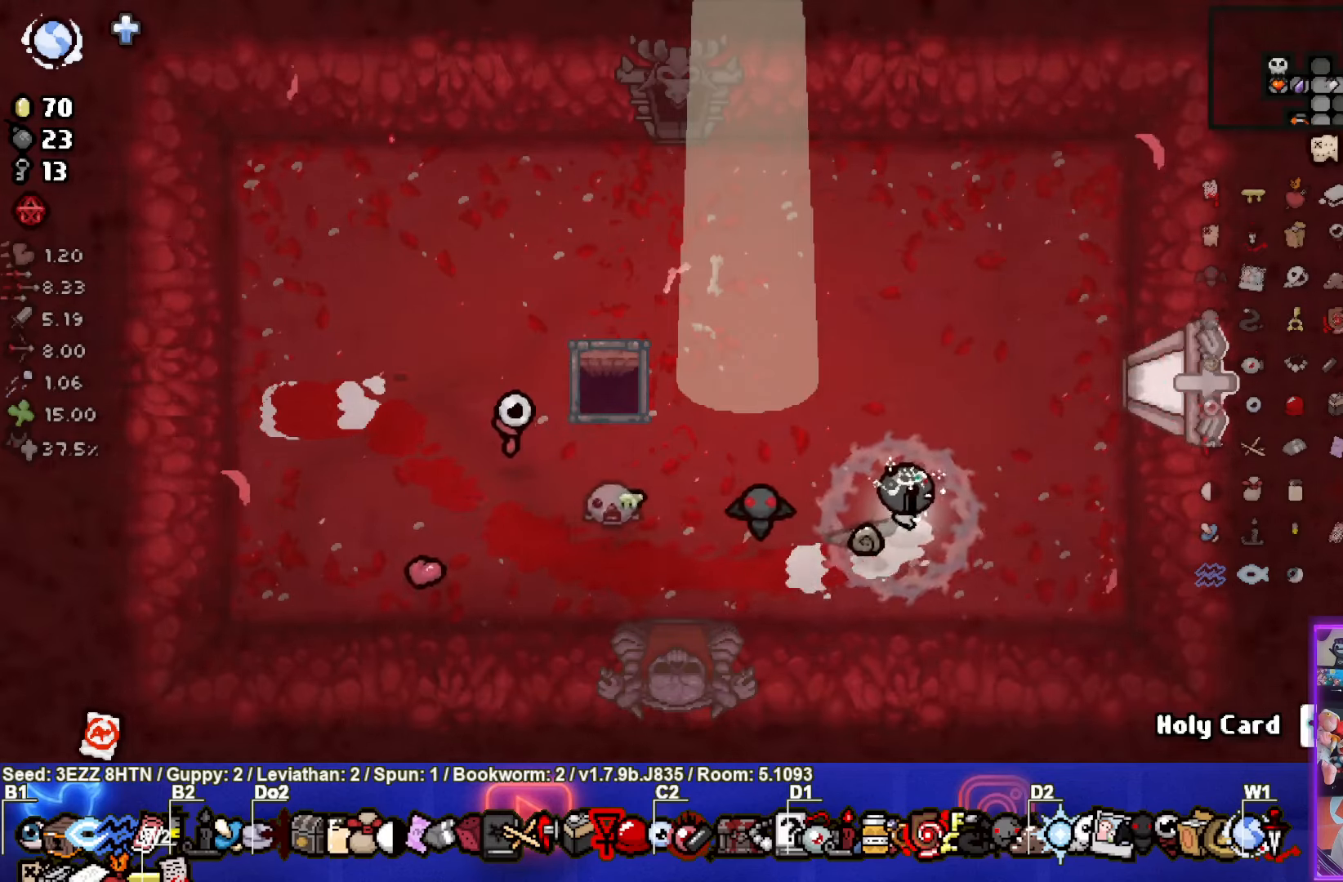
{"buttons": [], "left_stick": "right", "right_stick": "center", "events": [[467, "left_stick", "right"]]}